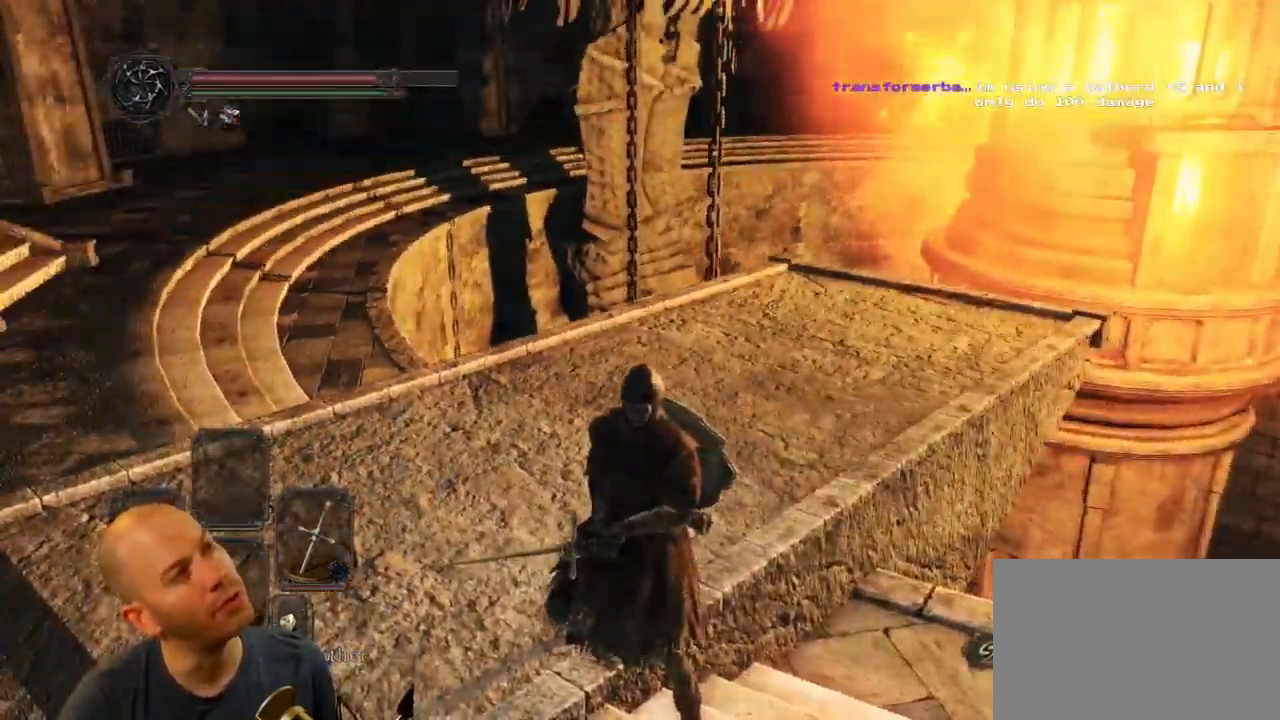
Gameplay with a controller (PlayStation layout); each line is a JSON object with the inputs held at the frame after it. "events" lists button and stick changes between this image and that frame as [ms after this image, input, new state], when the widget could be followed in between. Not read: R1 TOUCHPAD.
{"buttons": [], "left_stick": "center", "right_stick": "center", "events": [[167, "right_stick", "center"]]}
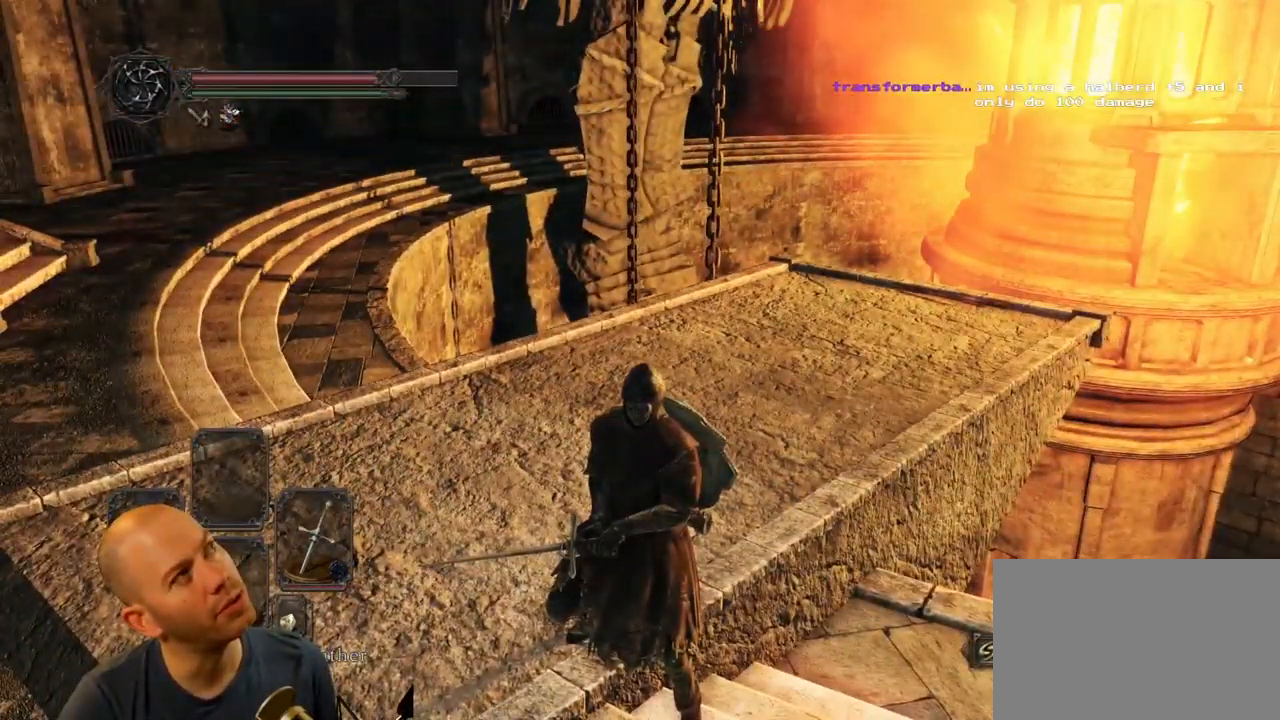
{"buttons": [], "left_stick": "up", "right_stick": "center", "events": [[67, "left_stick", "up"]]}
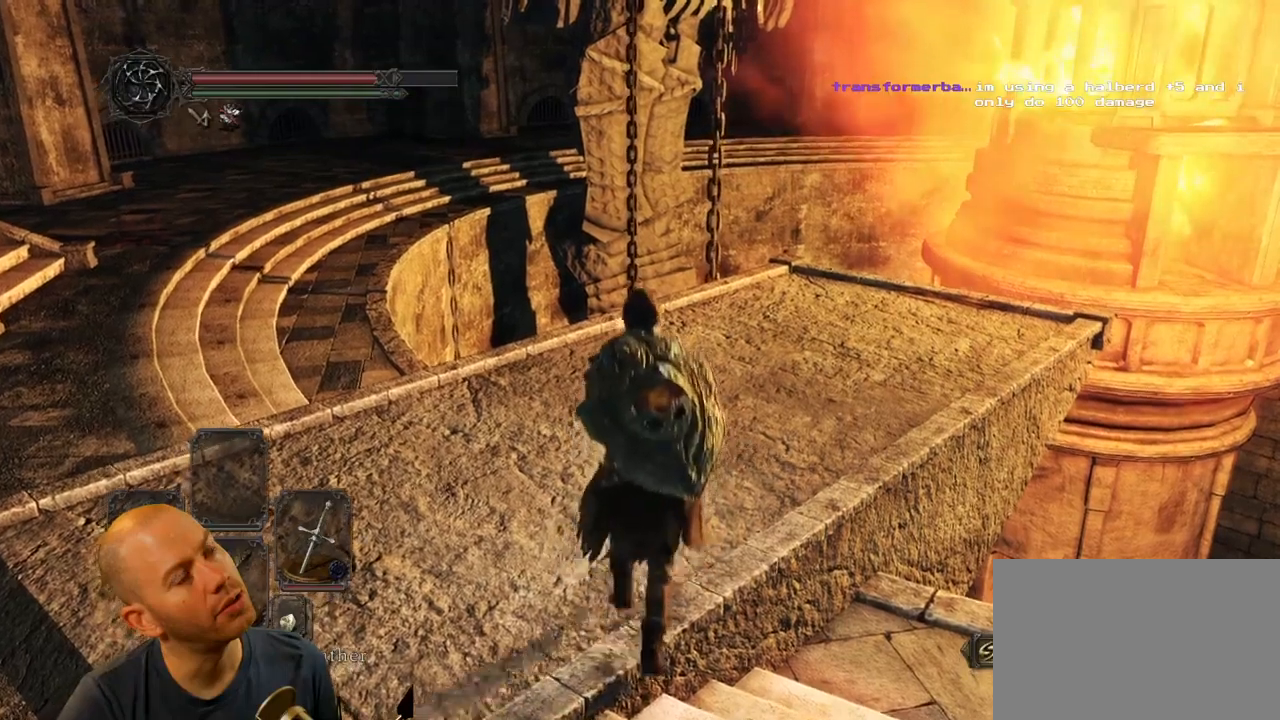
{"buttons": [], "left_stick": "center", "right_stick": "center", "events": [[150, "left_stick", "center"]]}
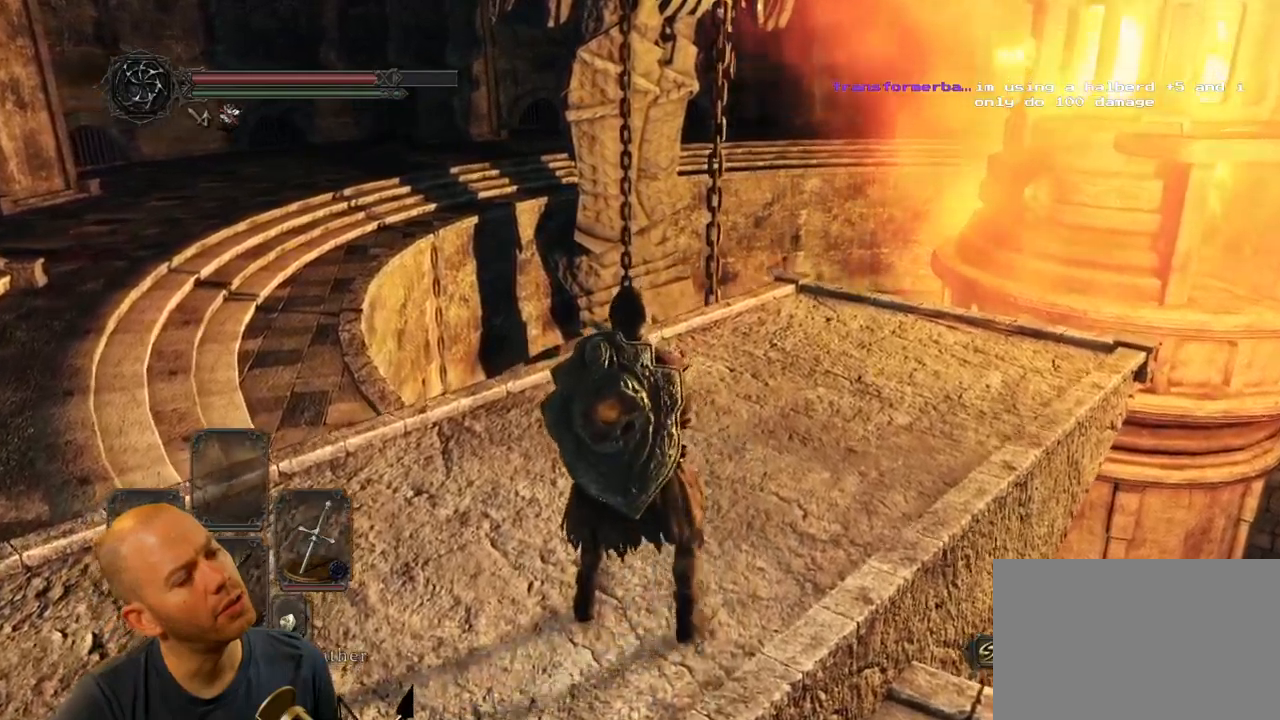
{"buttons": [], "left_stick": "center", "right_stick": "left", "events": [[67, "right_stick", "left"]]}
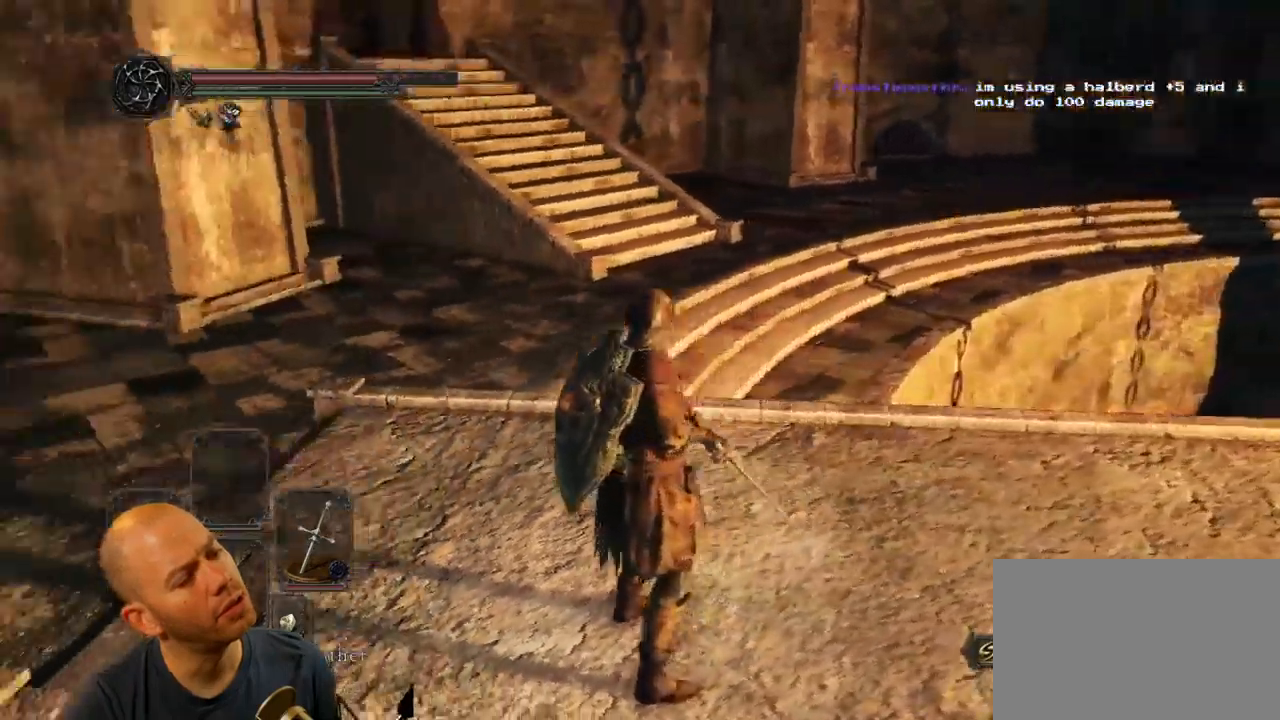
{"buttons": [], "left_stick": "center", "right_stick": "left", "events": []}
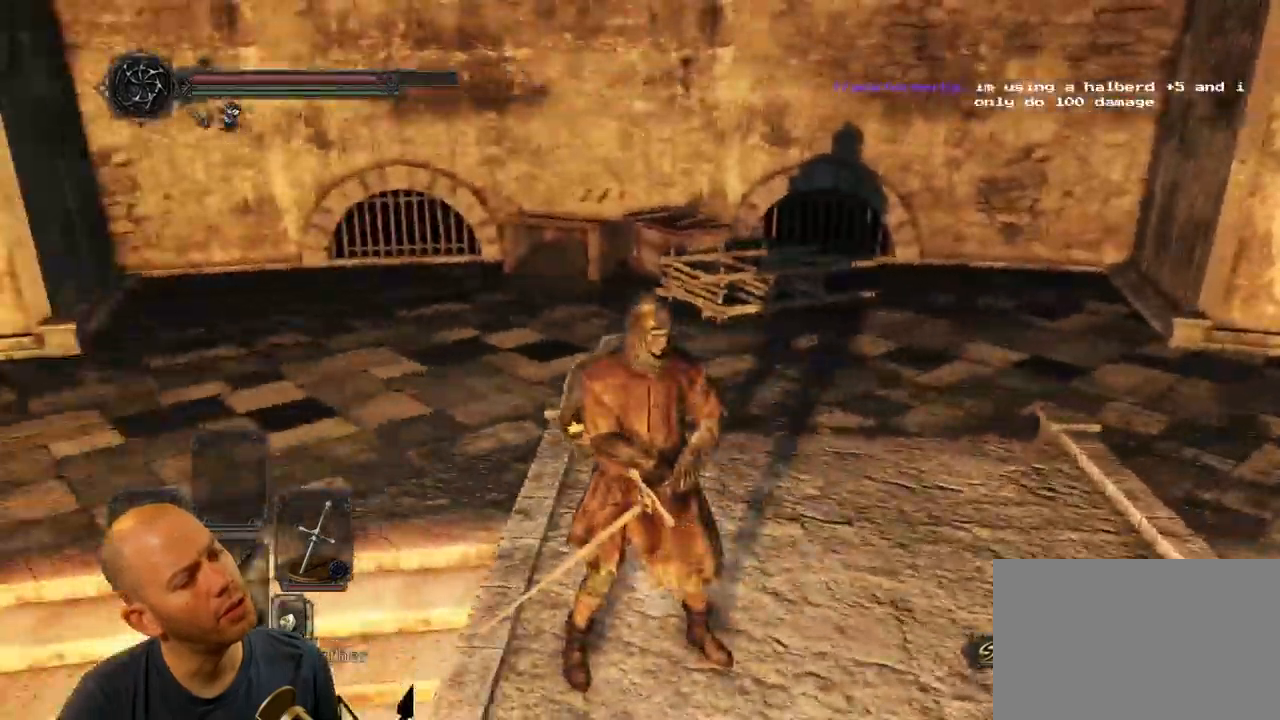
{"buttons": [], "left_stick": "center", "right_stick": "center", "events": [[17, "right_stick", "center"]]}
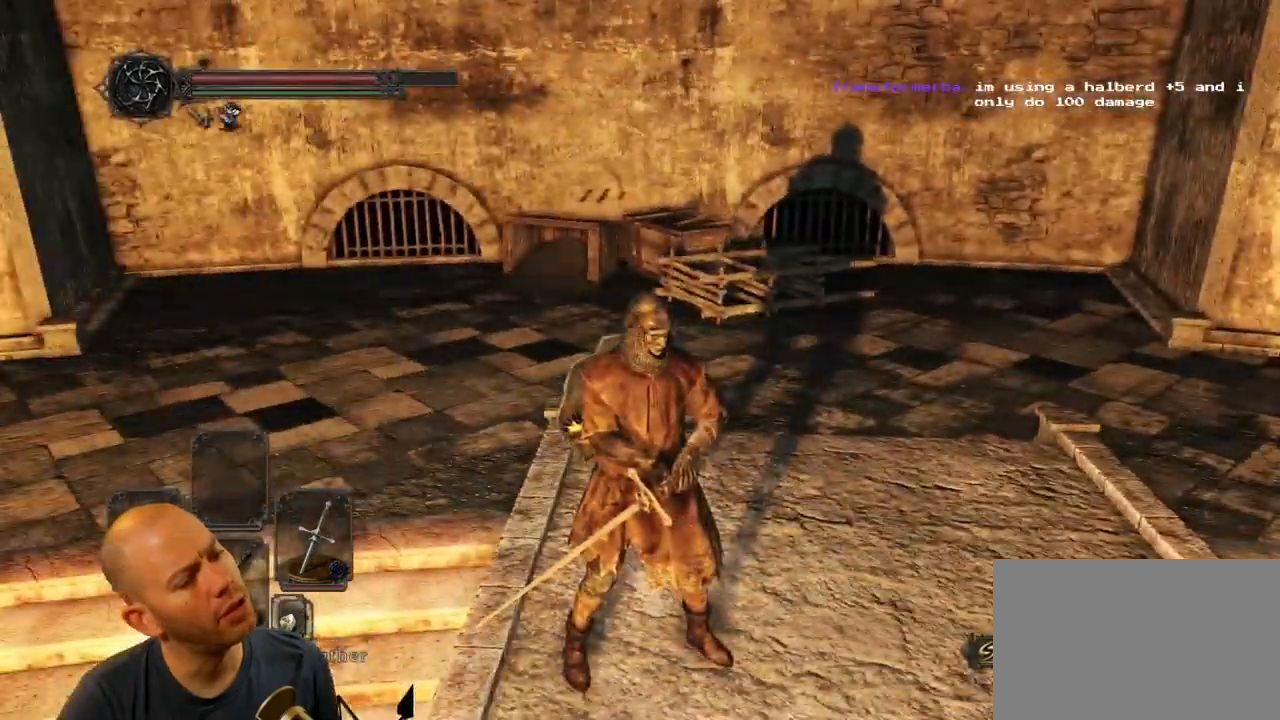
{"buttons": [], "left_stick": "up", "right_stick": "center", "events": [[17, "left_stick", "up"]]}
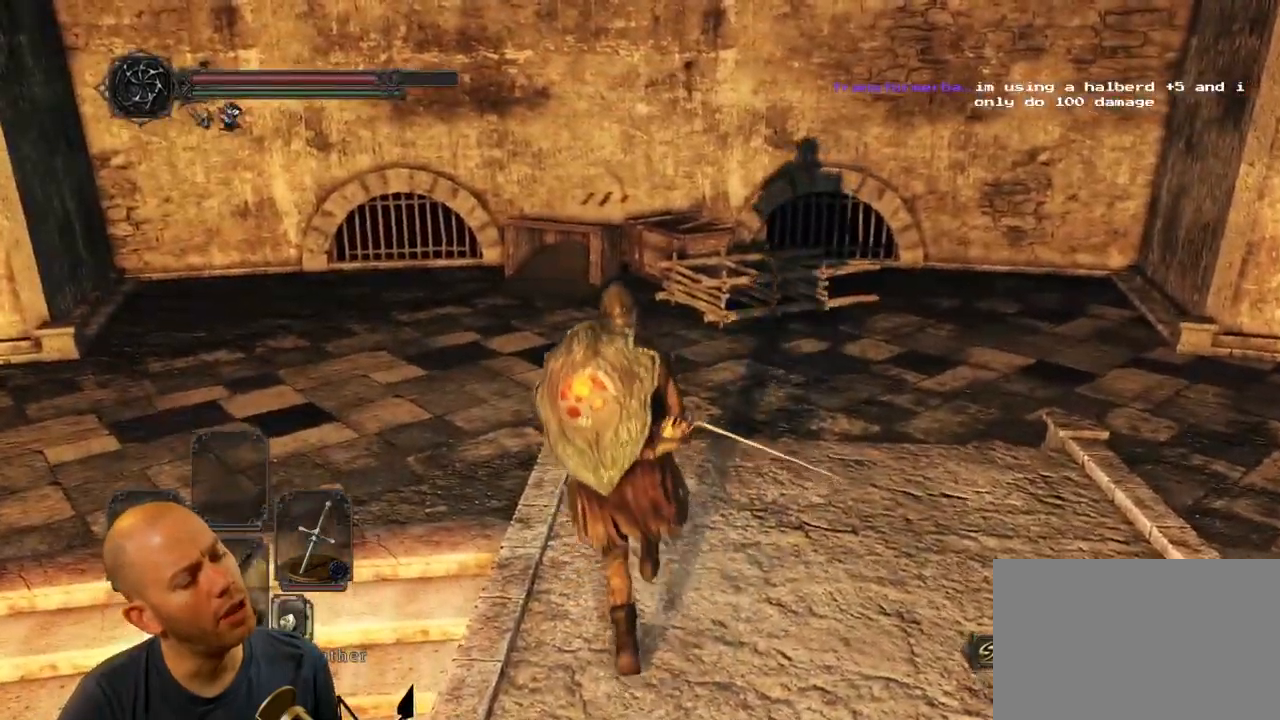
{"buttons": [], "left_stick": "up", "right_stick": "center", "events": [[67, "CIRCLE", "down"], [167, "CIRCLE", "up"]]}
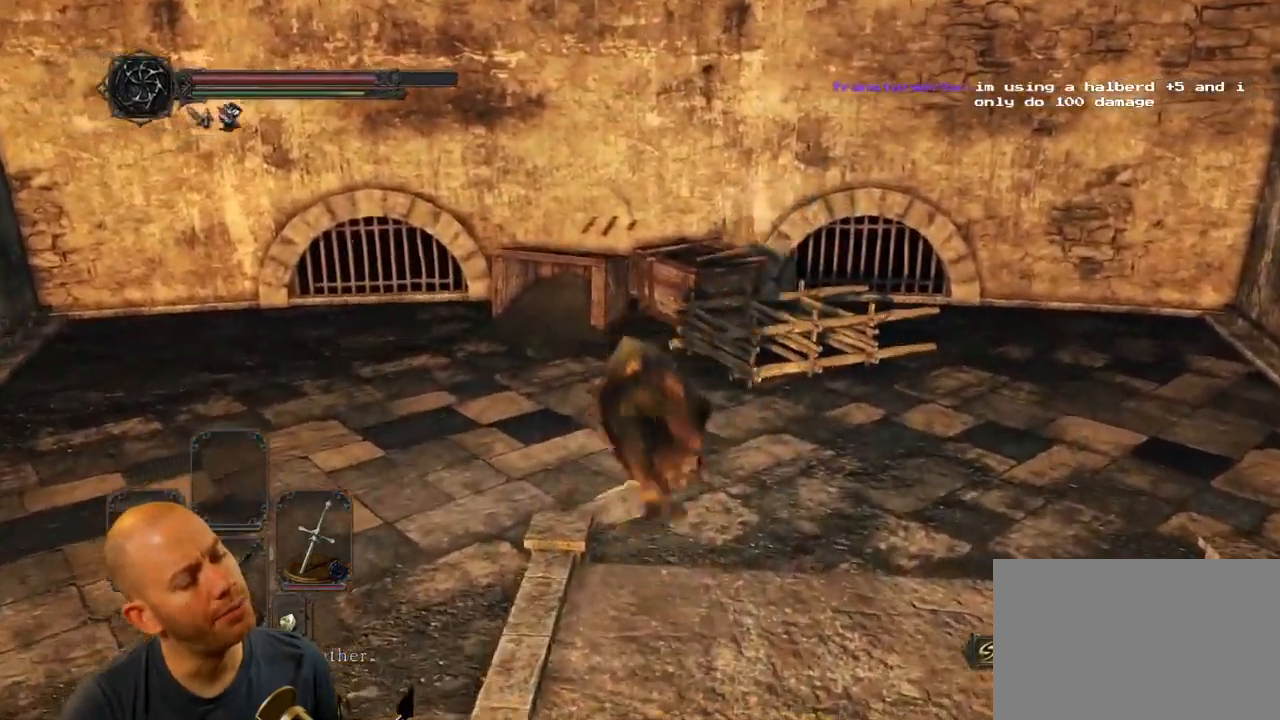
{"buttons": [], "left_stick": "up", "right_stick": "left", "events": [[50, "right_stick", "left"]]}
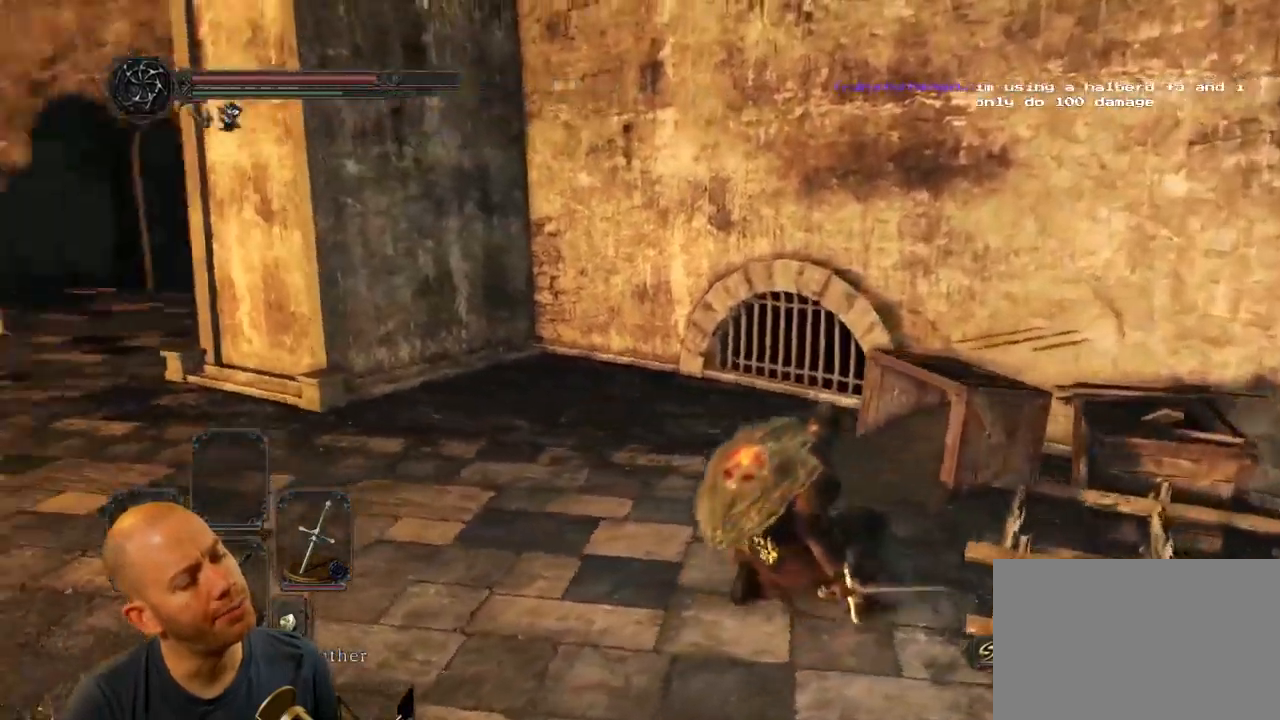
{"buttons": [], "left_stick": "up", "right_stick": "left", "events": []}
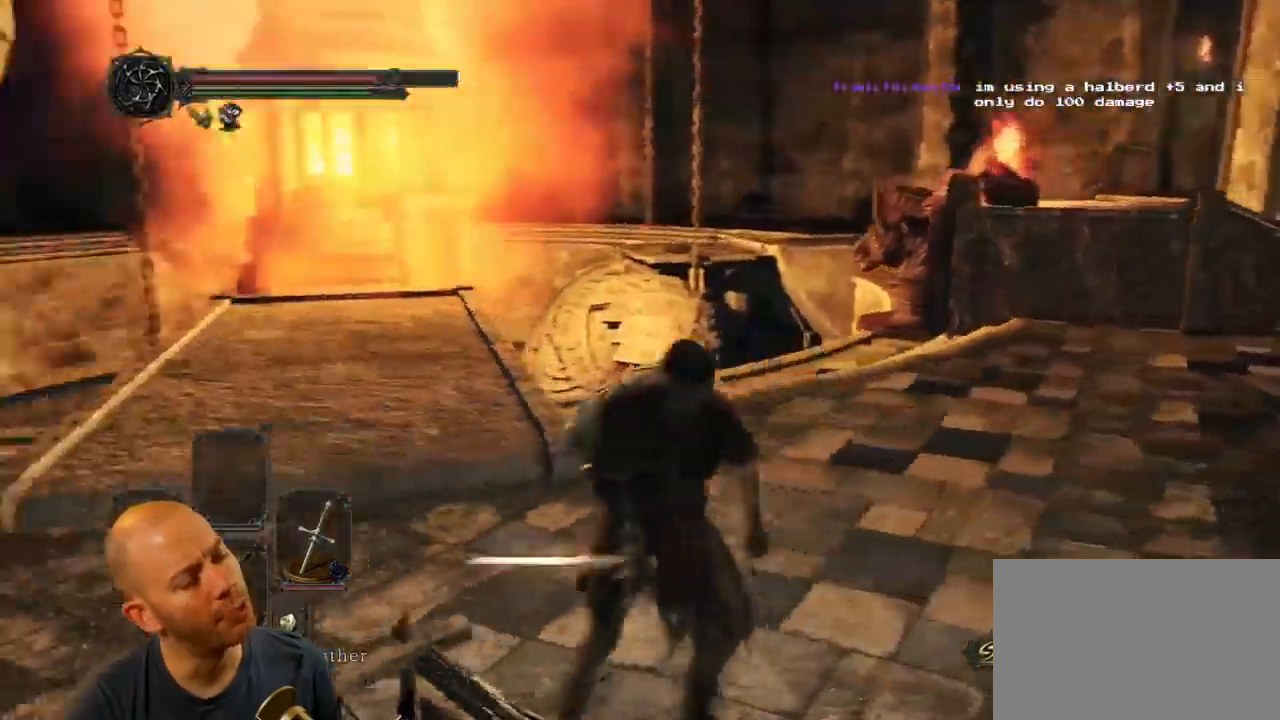
{"buttons": ["CIRCLE"], "left_stick": "up", "right_stick": "left", "events": [[434, "CIRCLE", "down"]]}
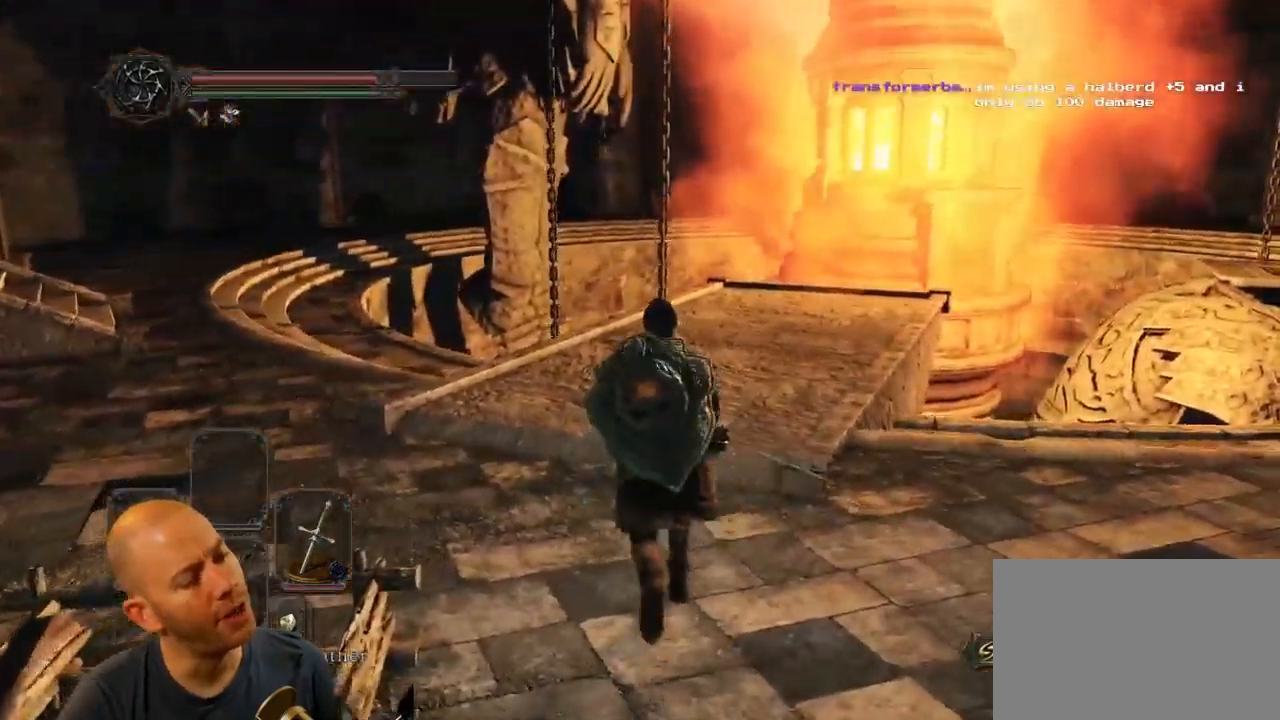
{"buttons": [], "left_stick": "center", "right_stick": "down-right", "events": [[67, "CIRCLE", "up"], [350, "right_stick", "down-right"], [367, "left_stick", "center"]]}
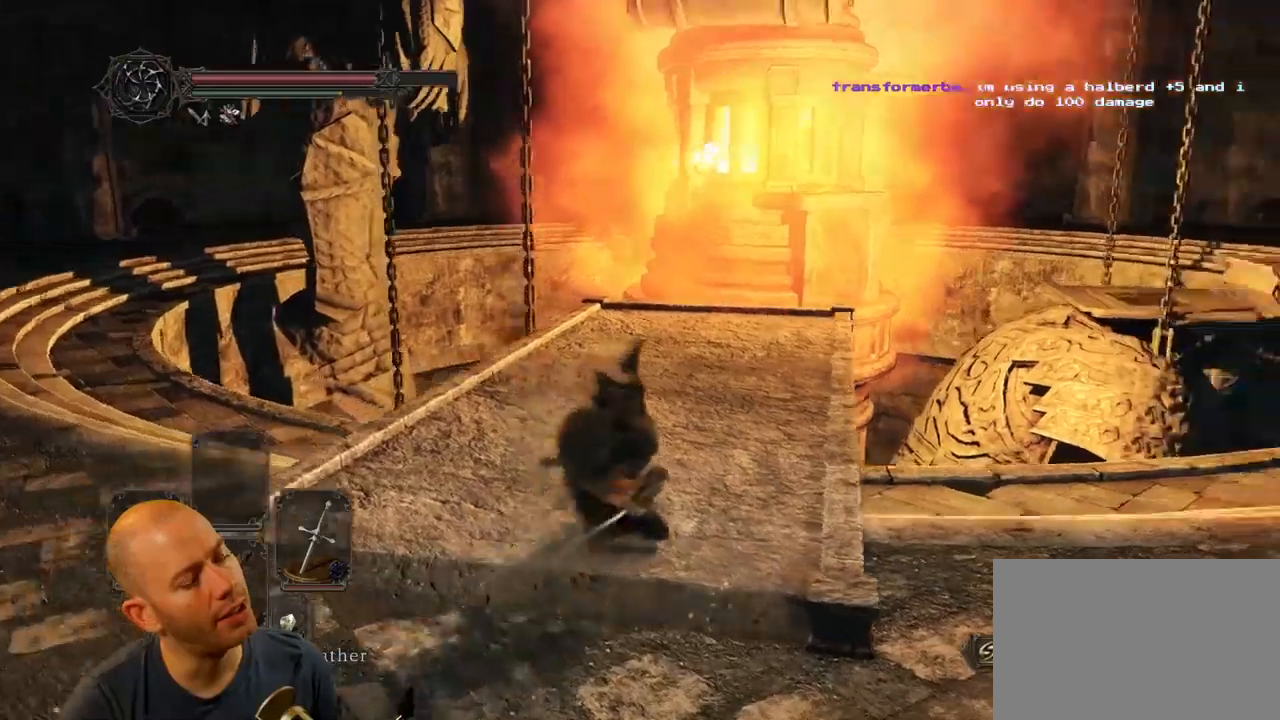
{"buttons": [], "left_stick": "up", "right_stick": "center", "events": [[167, "right_stick", "center"], [433, "left_stick", "up"]]}
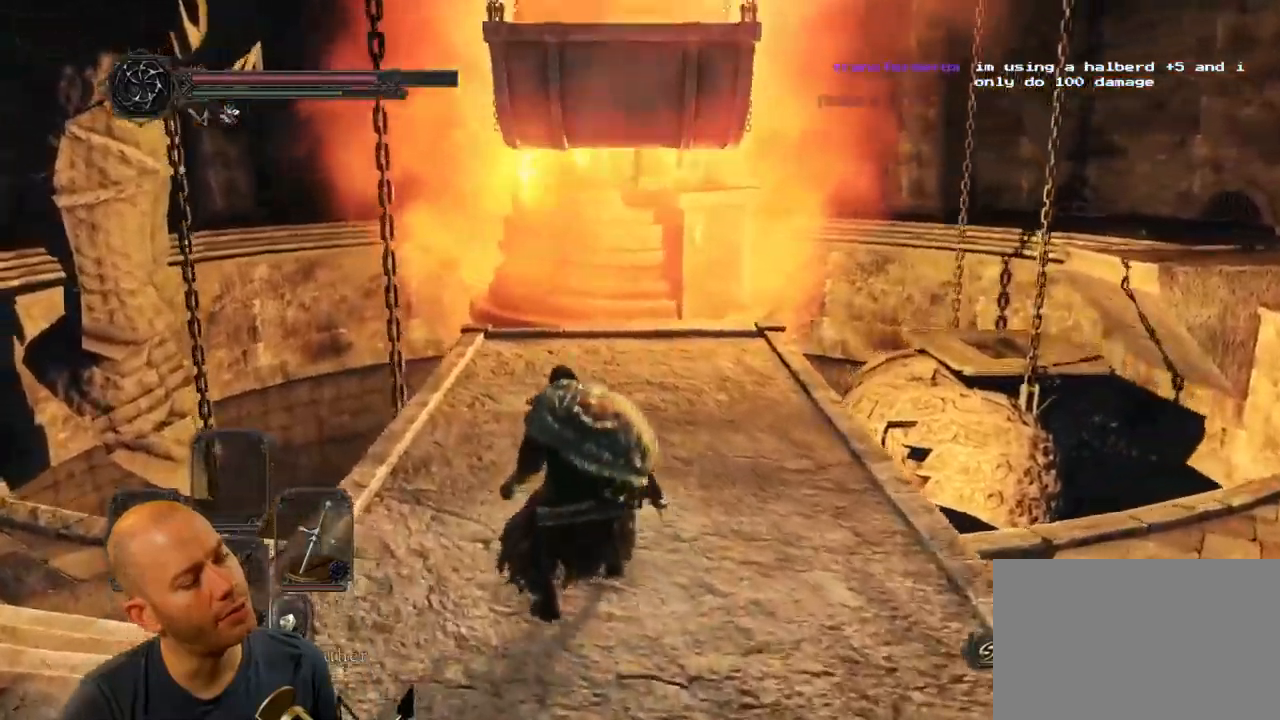
{"buttons": [], "left_stick": "up", "right_stick": "right", "events": [[117, "right_stick", "right"]]}
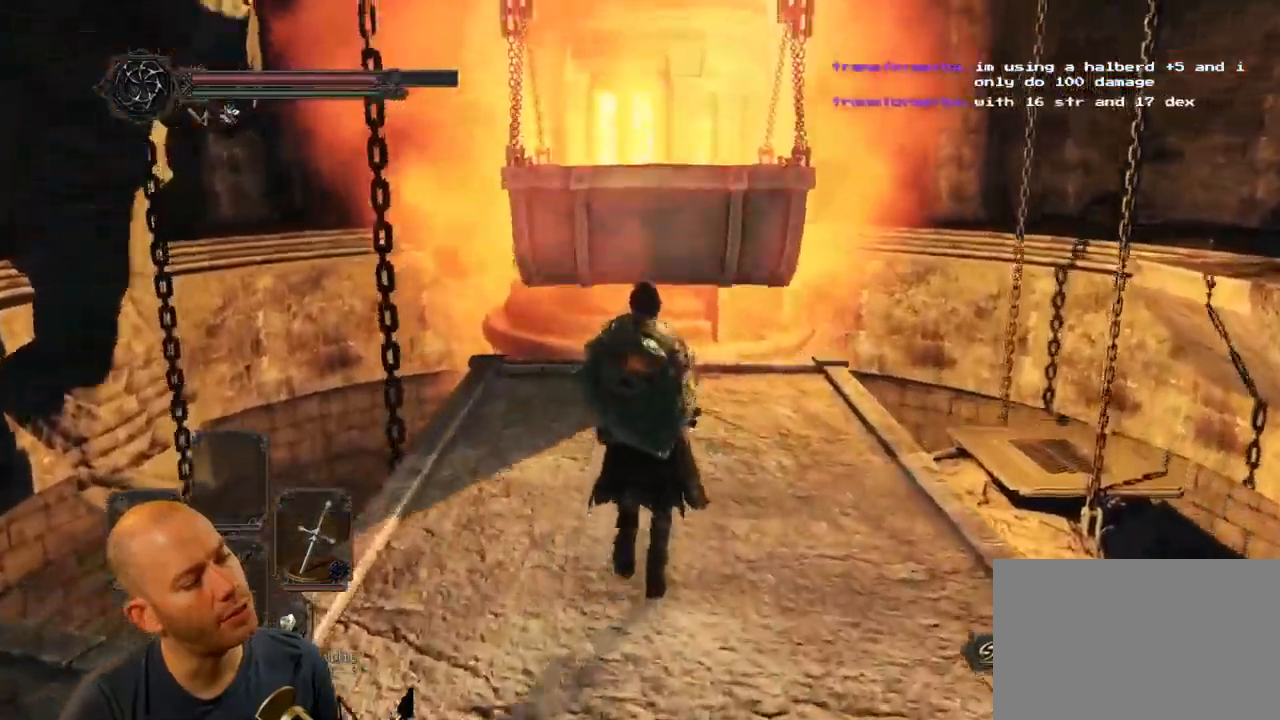
{"buttons": [], "left_stick": "up", "right_stick": "down-right", "events": [[50, "right_stick", "center"], [367, "right_stick", "down-right"]]}
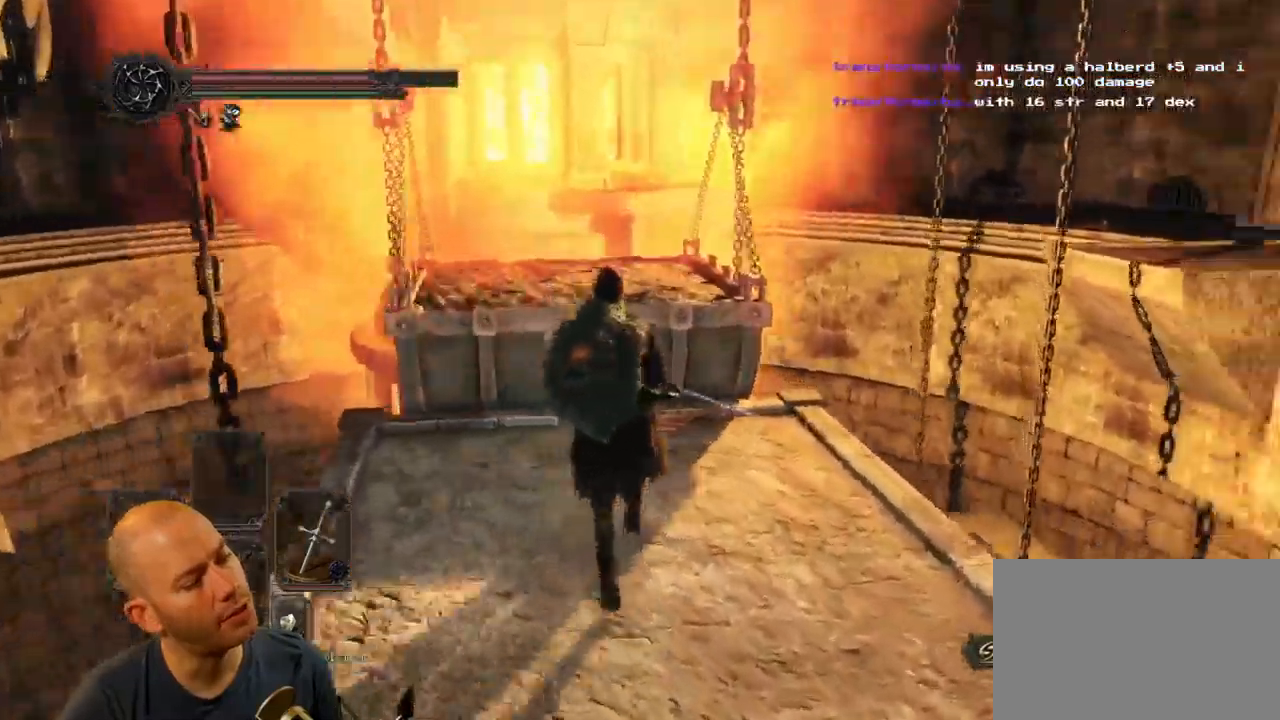
{"buttons": [], "left_stick": "up", "right_stick": "down-right", "events": []}
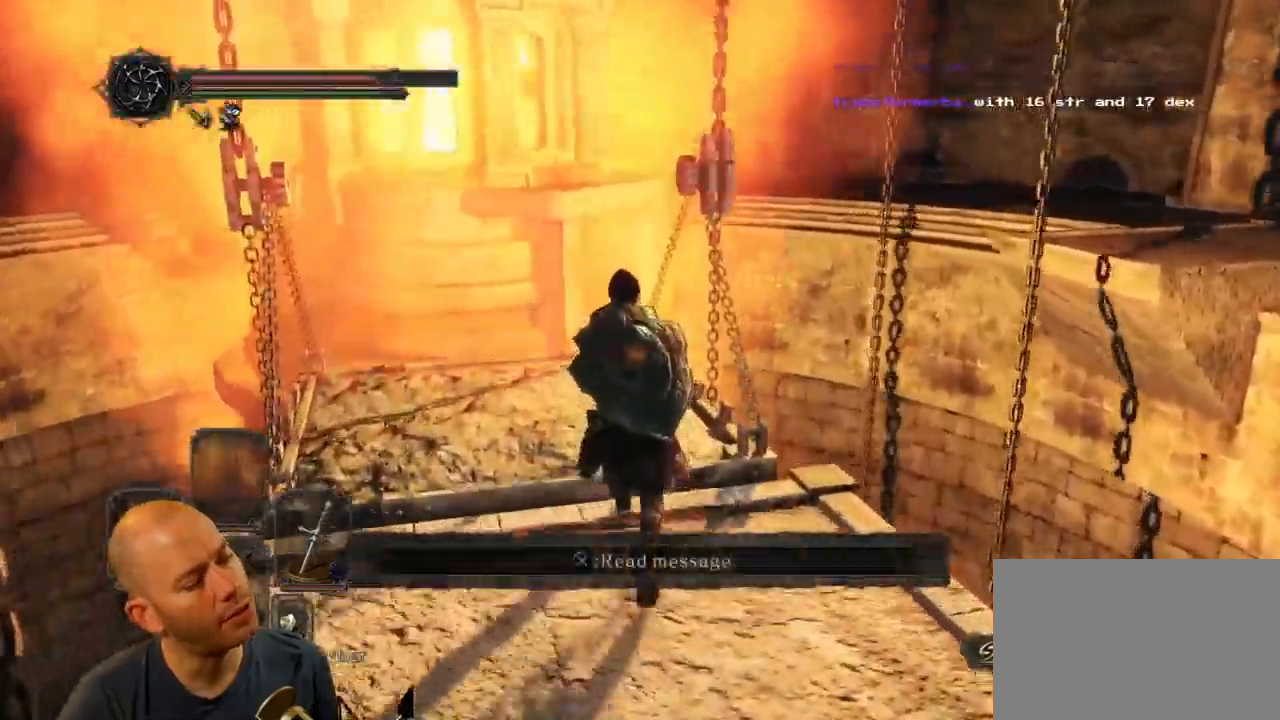
{"buttons": [], "left_stick": "center", "right_stick": "down-right", "events": [[500, "left_stick", "center"]]}
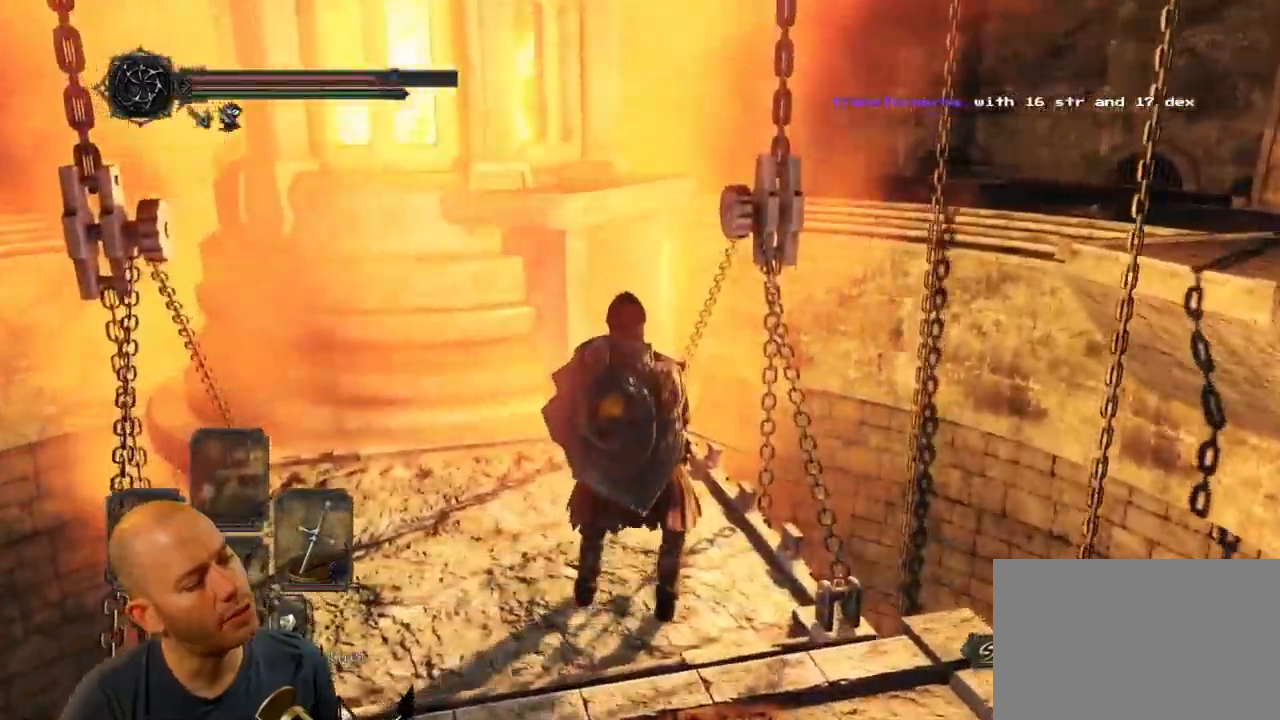
{"buttons": [], "left_stick": "center", "right_stick": "center", "events": [[67, "right_stick", "center"]]}
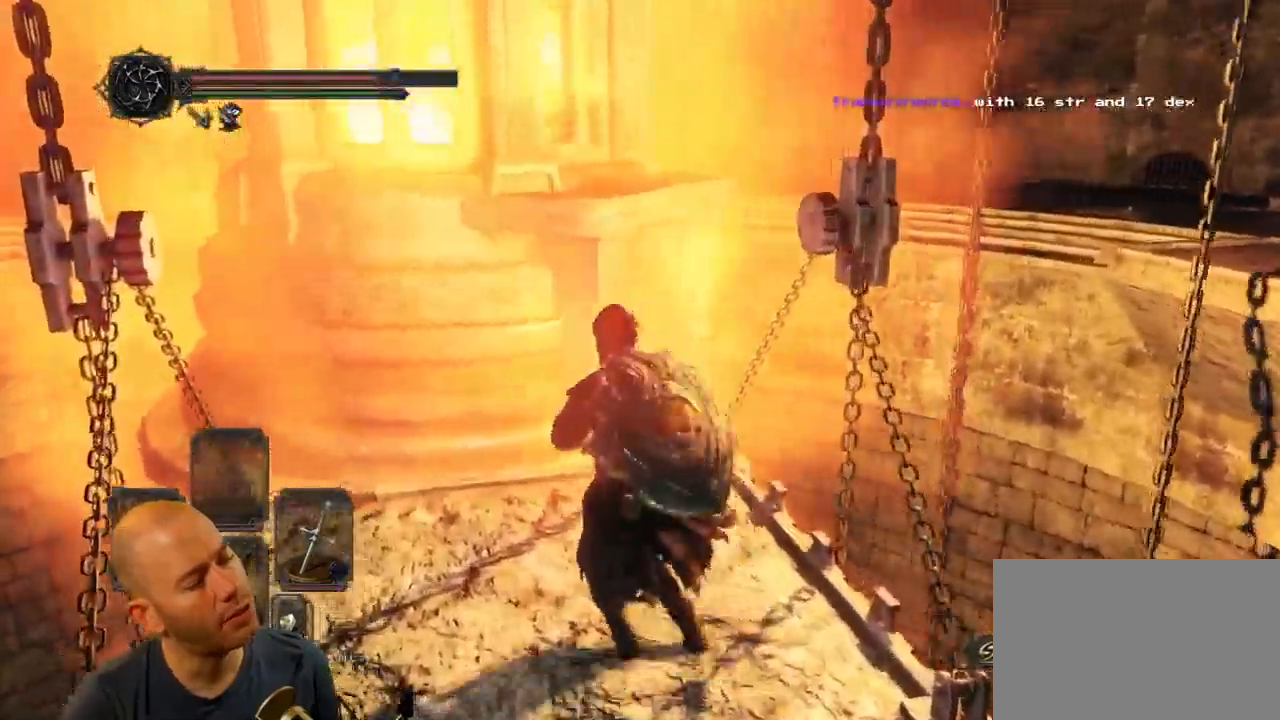
{"buttons": [], "left_stick": "center", "right_stick": "center", "events": []}
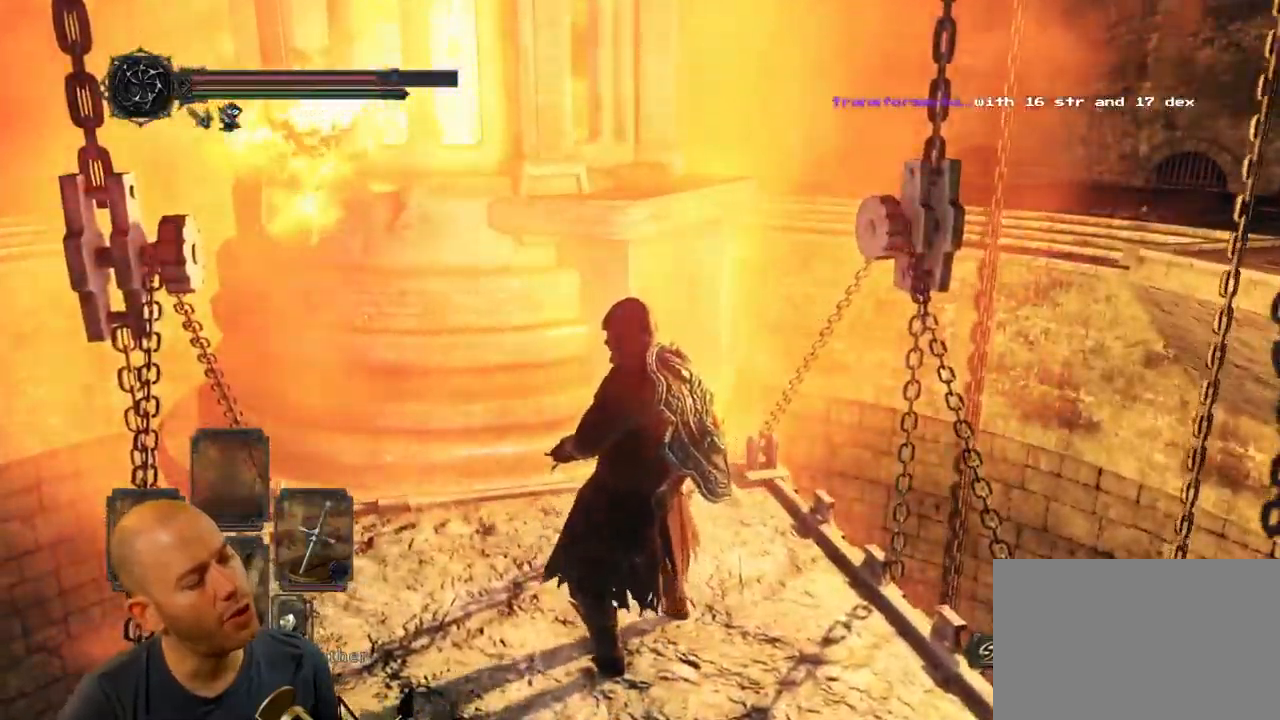
{"buttons": [], "left_stick": "center", "right_stick": "down-left", "events": [[133, "right_stick", "down-left"]]}
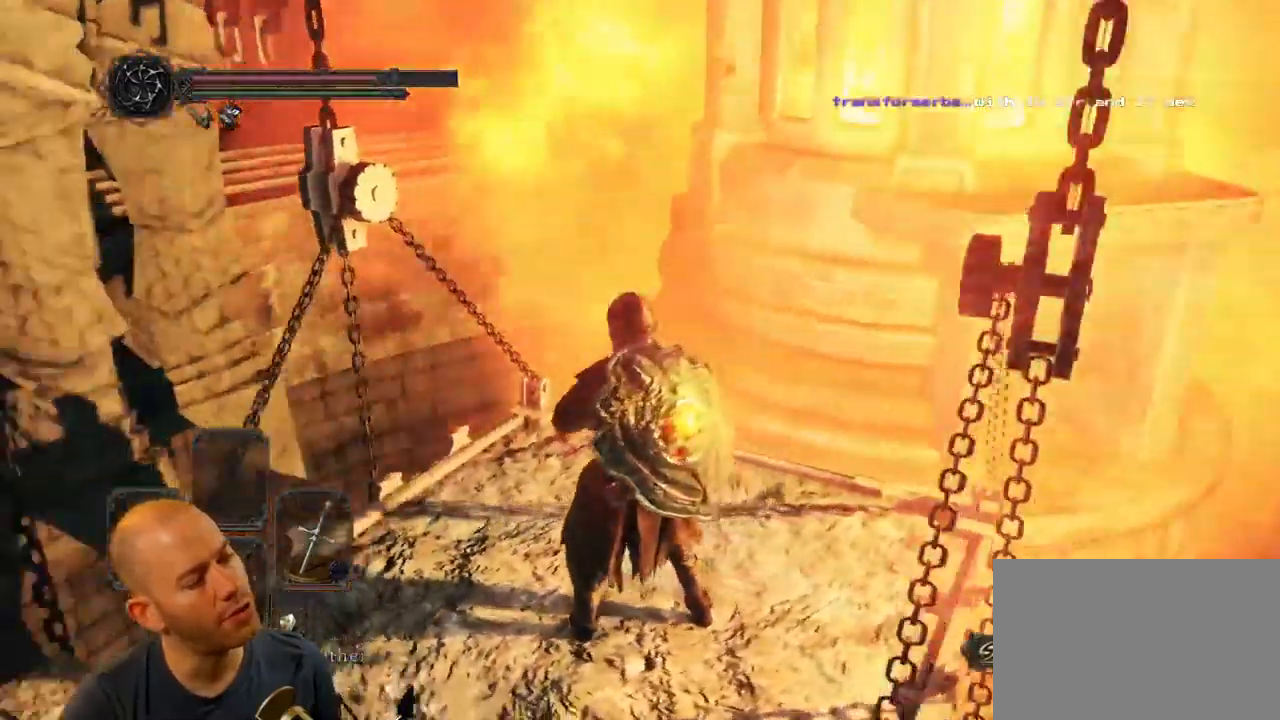
{"buttons": [], "left_stick": "center", "right_stick": "down-left", "events": []}
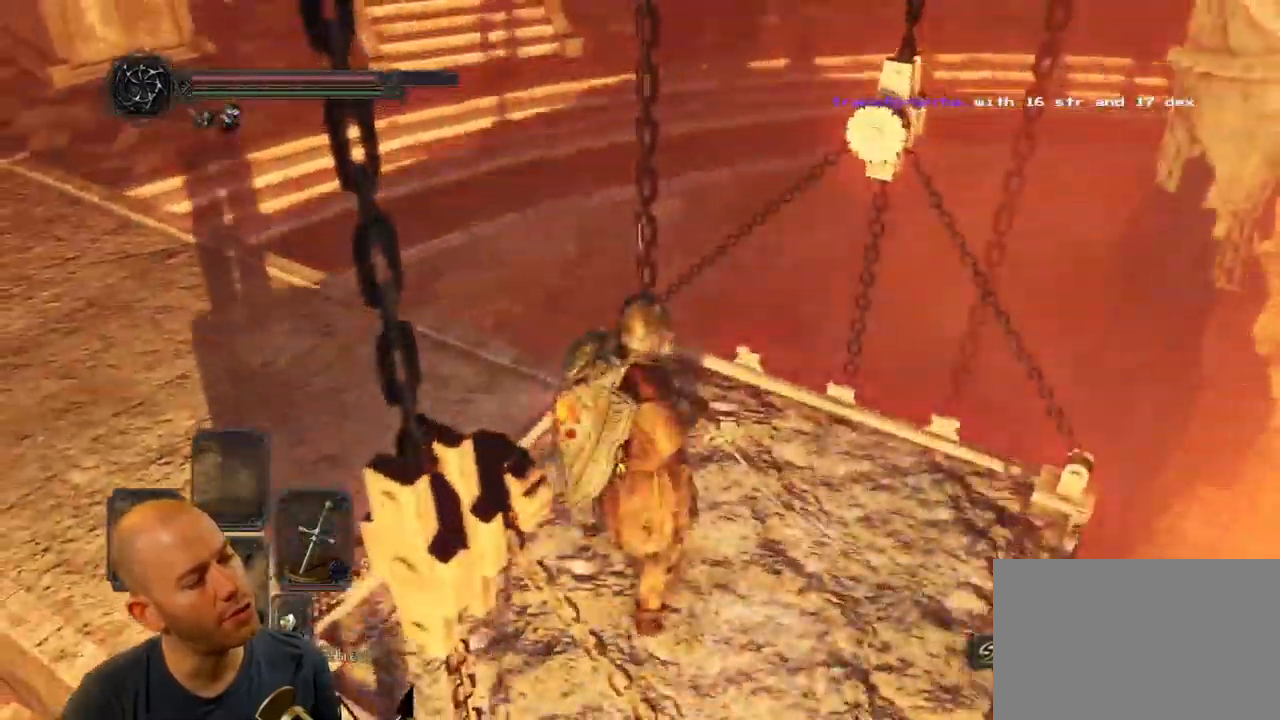
{"buttons": [], "left_stick": "center", "right_stick": "left", "events": [[133, "left_stick", "up"], [467, "left_stick", "center"], [467, "right_stick", "left"]]}
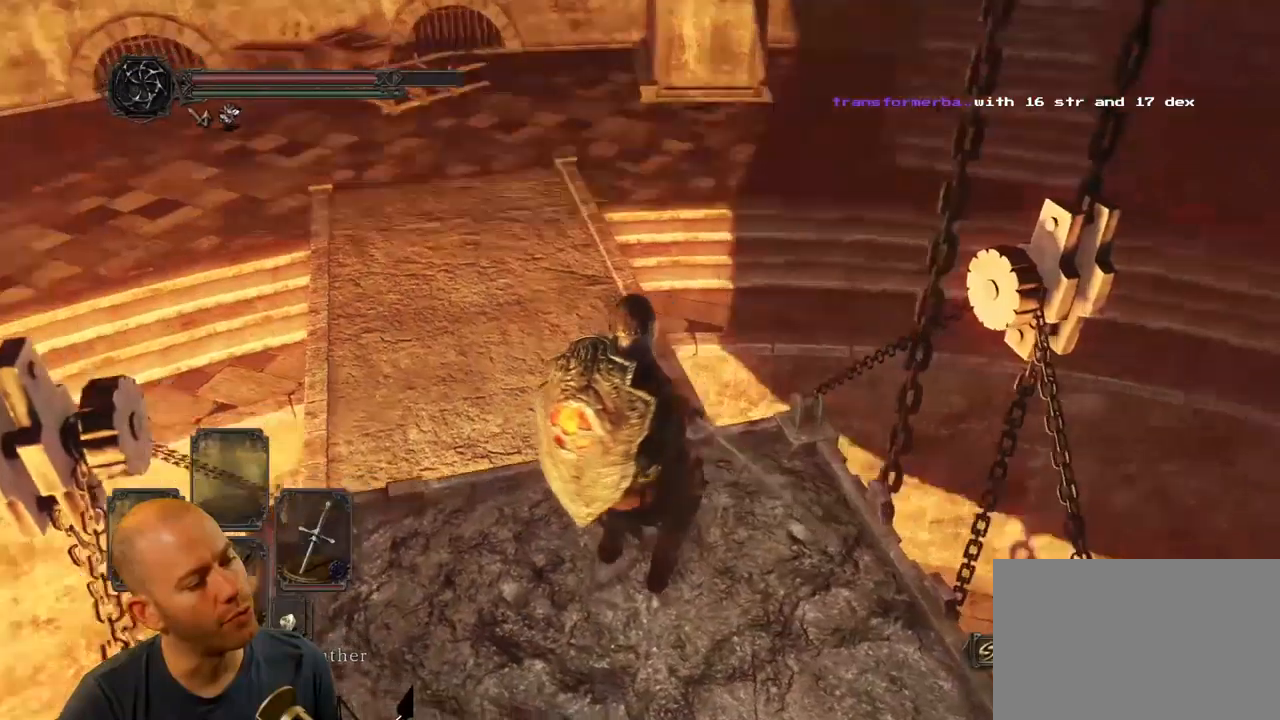
{"buttons": [], "left_stick": "up", "right_stick": "left", "events": [[384, "left_stick", "up"]]}
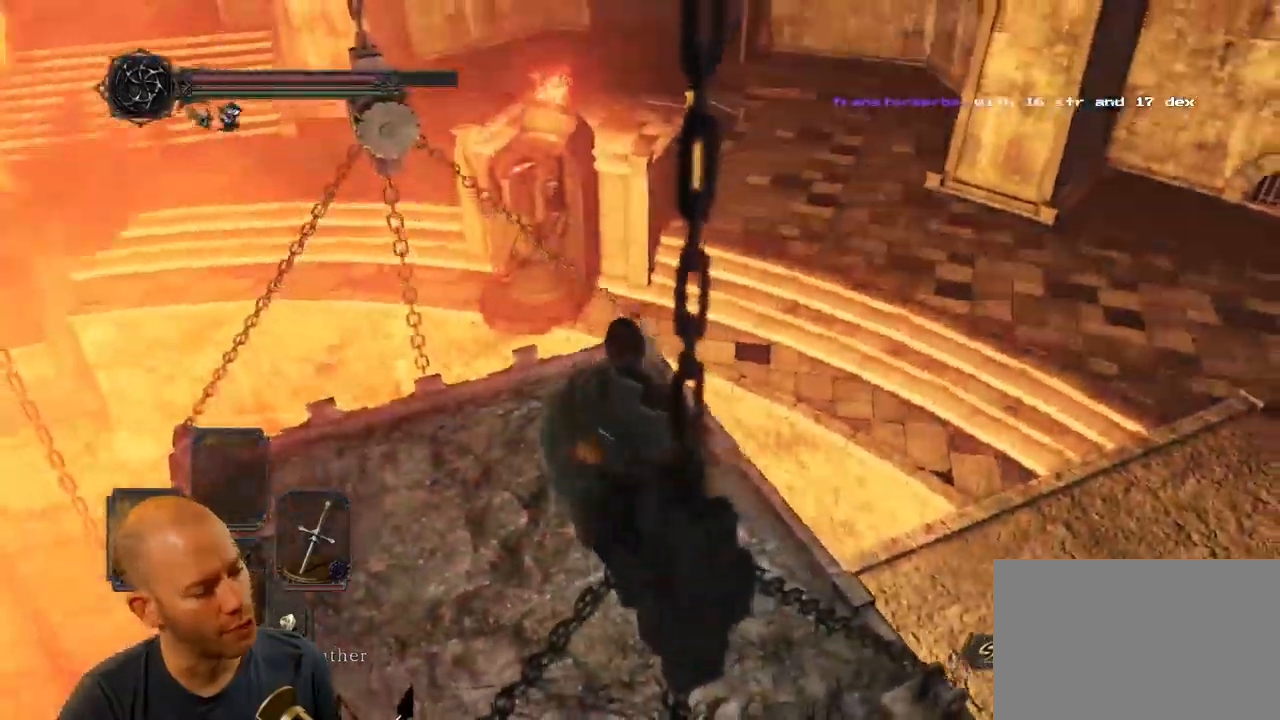
{"buttons": [], "left_stick": "center", "right_stick": "down-left", "events": [[17, "left_stick", "center"], [417, "right_stick", "down-left"]]}
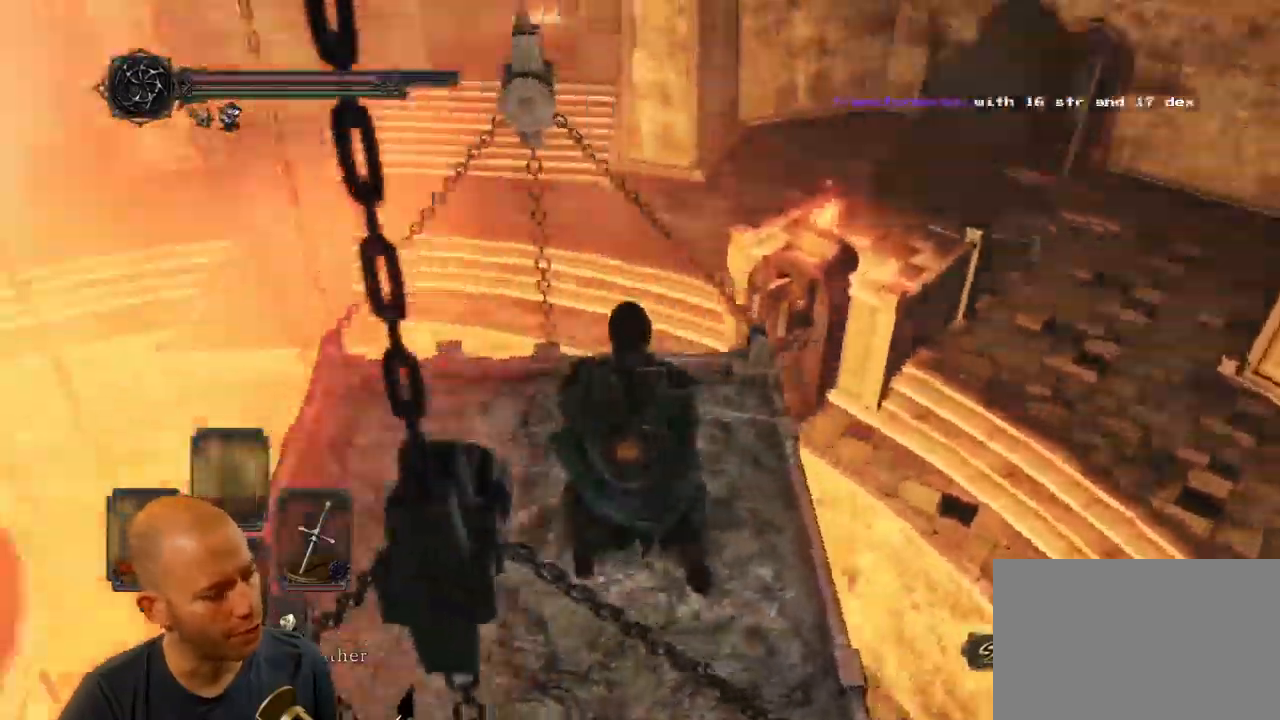
{"buttons": [], "left_stick": "center", "right_stick": "left", "events": [[84, "left_stick", "right"], [300, "left_stick", "center"], [400, "right_stick", "left"]]}
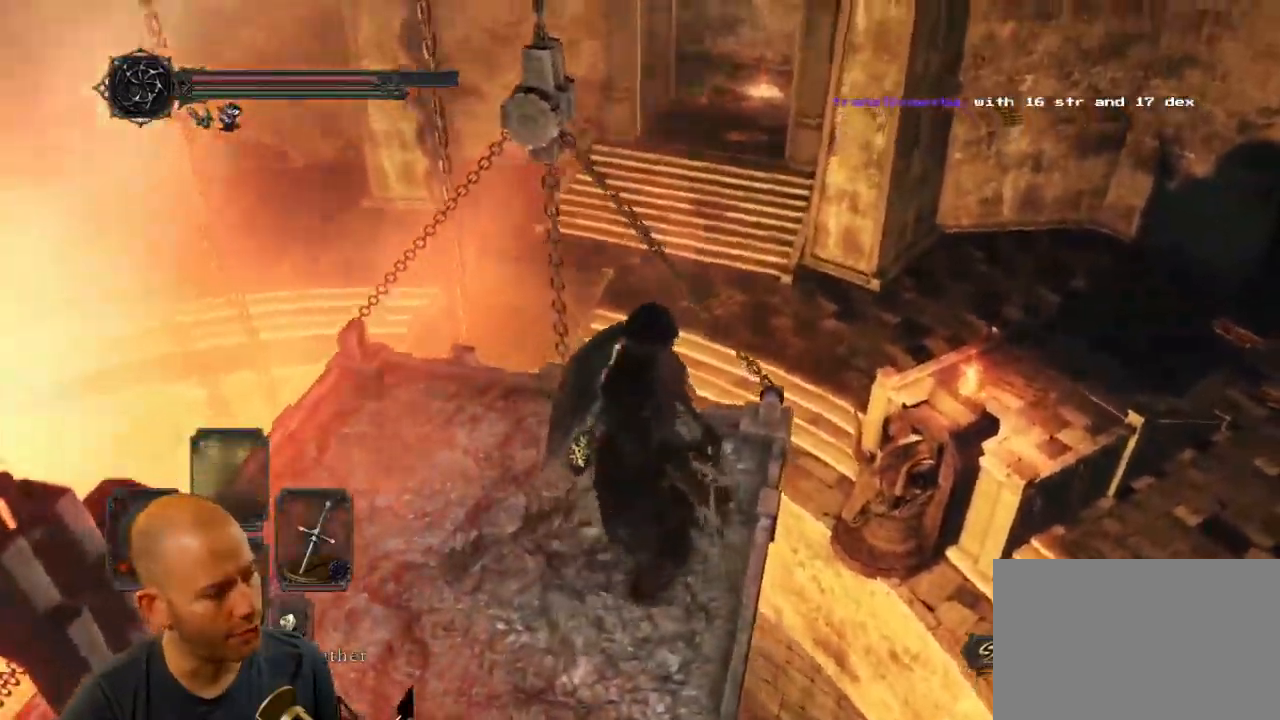
{"buttons": [], "left_stick": "center", "right_stick": "left", "events": [[217, "left_stick", "up"], [484, "left_stick", "center"]]}
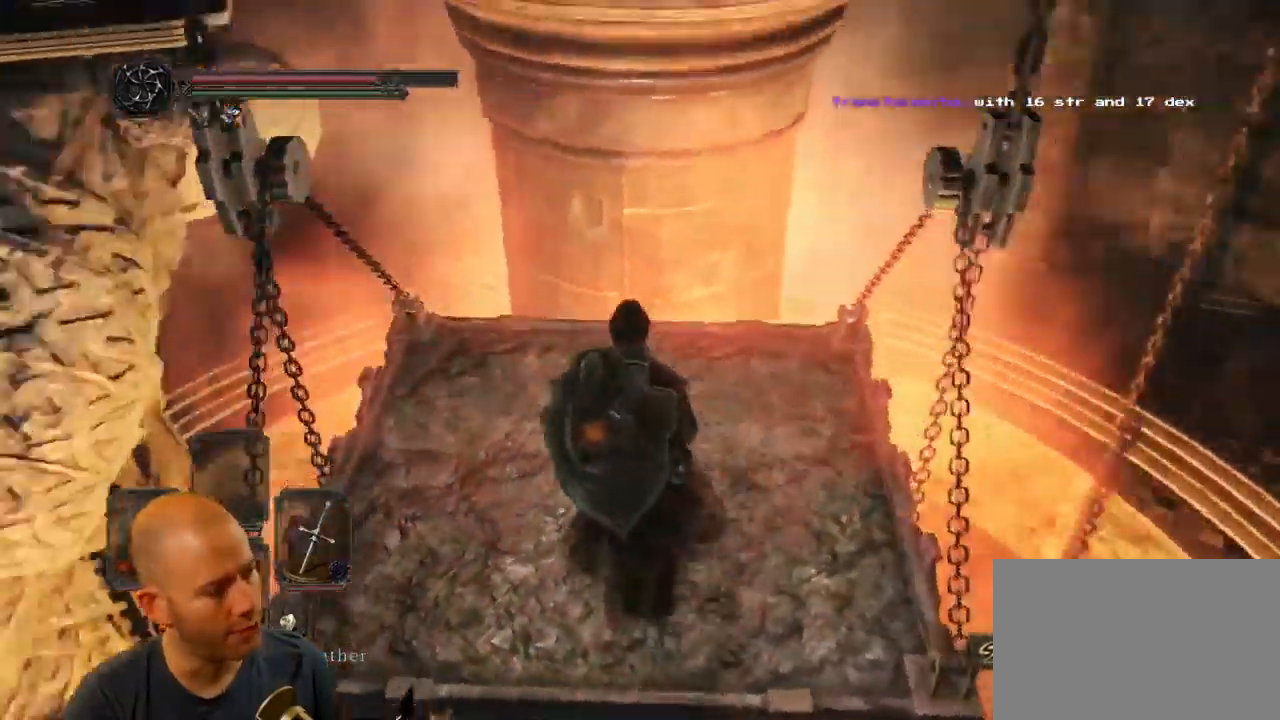
{"buttons": [], "left_stick": "up", "right_stick": "center", "events": [[100, "right_stick", "center"], [284, "left_stick", "up"]]}
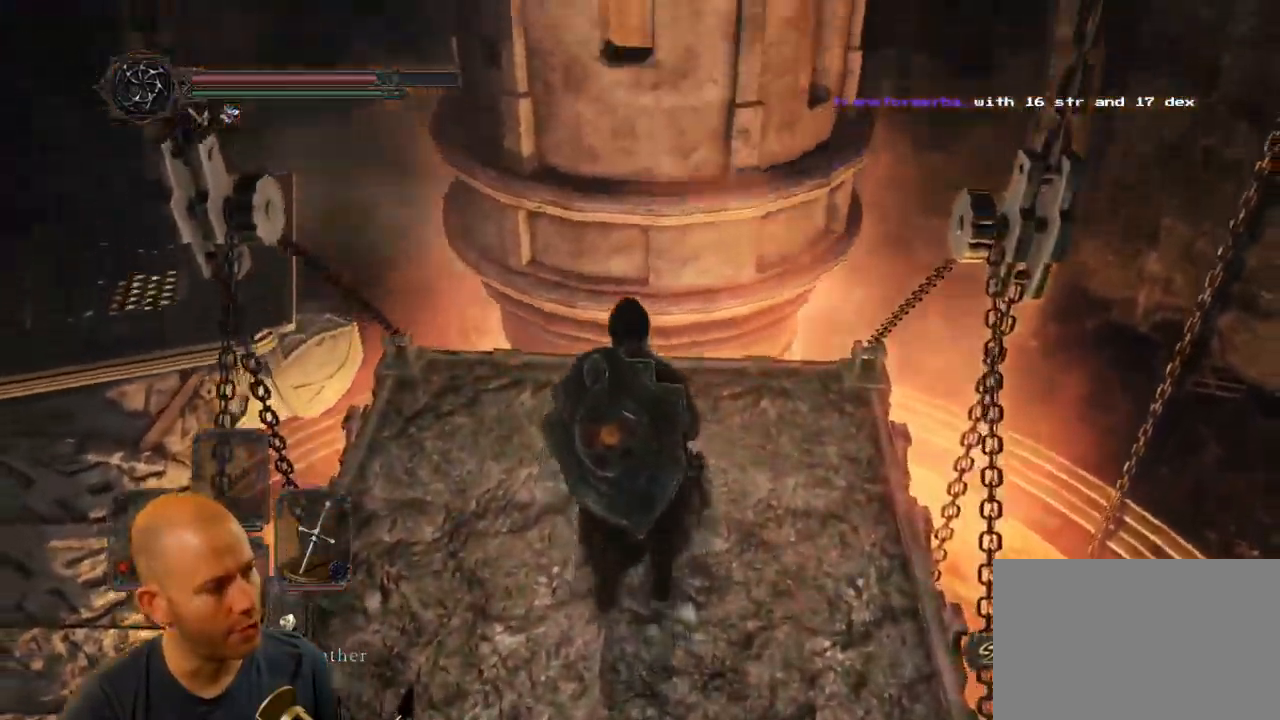
{"buttons": [], "left_stick": "center", "right_stick": "left", "events": [[100, "left_stick", "center"], [234, "right_stick", "down-left"], [384, "right_stick", "left"]]}